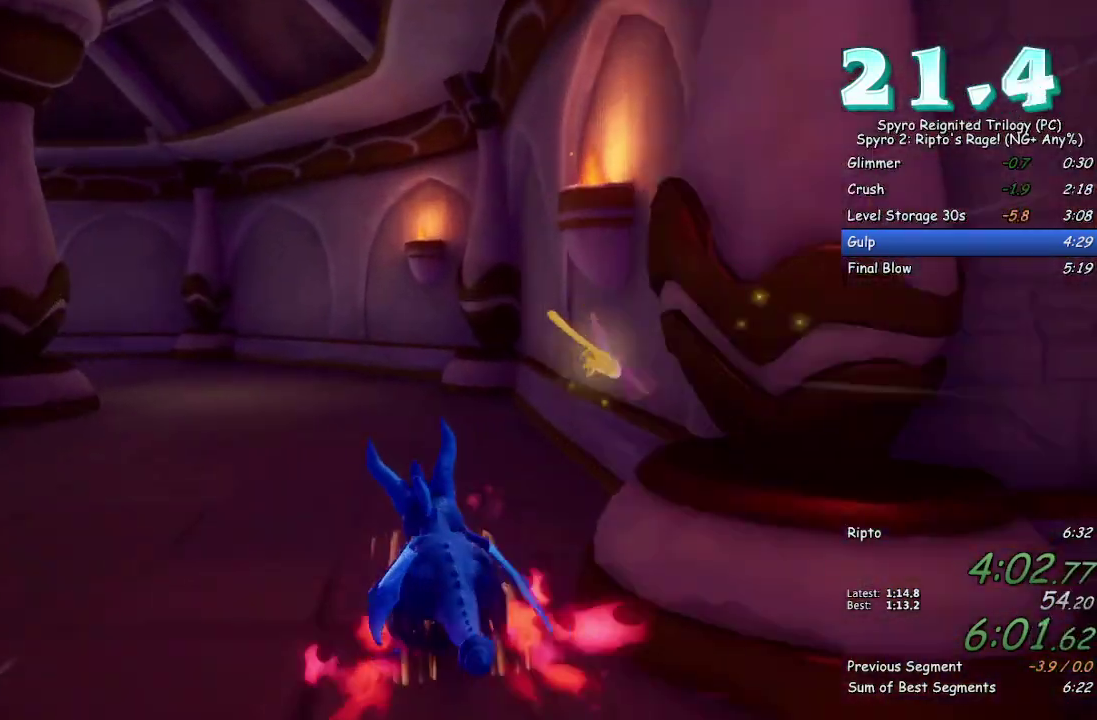
Gameplay with a controller (PlayStation layout); each line is a JSON object with the inputs held at the frame after it. "events" lists button and stick changes between this image and that frame as [ms after this image, input, new state], when the widget could be followed in between.
{"buttons": ["SQUARE"], "left_stick": "up-left", "right_stick": "center", "events": [[133, "left_stick", "up"], [200, "left_stick", "up-left"], [300, "left_stick", "left"], [450, "left_stick", "up-left"]]}
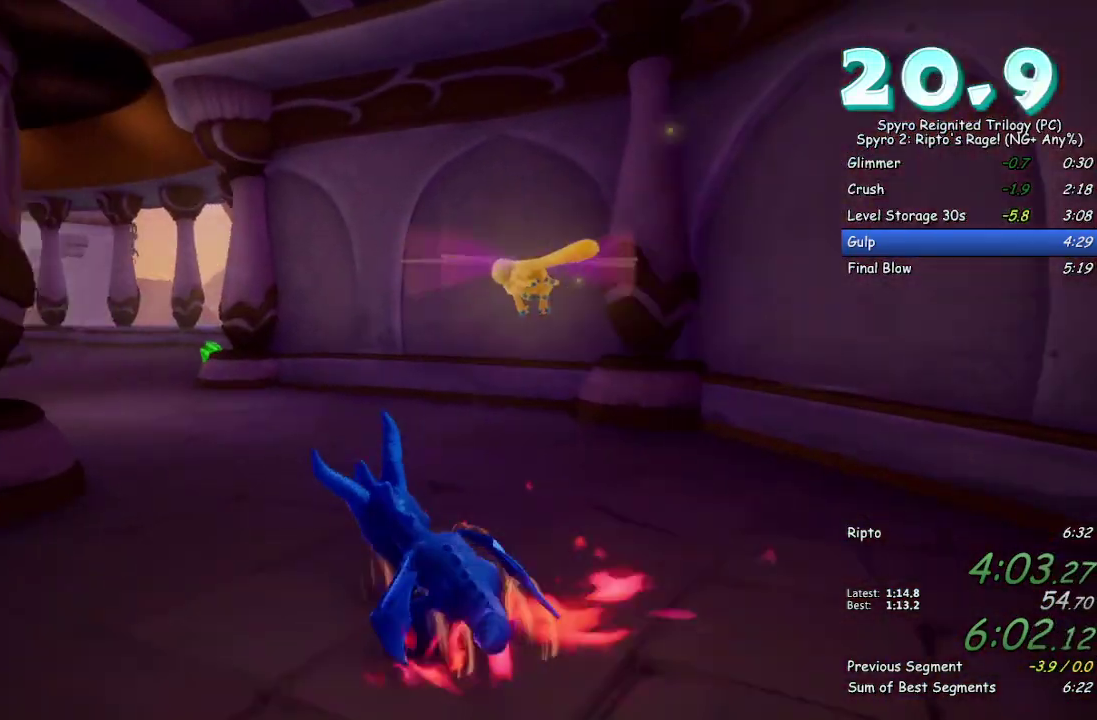
{"buttons": ["SQUARE"], "left_stick": "up-right", "right_stick": "center", "events": [[250, "left_stick", "up"], [350, "left_stick", "up-right"]]}
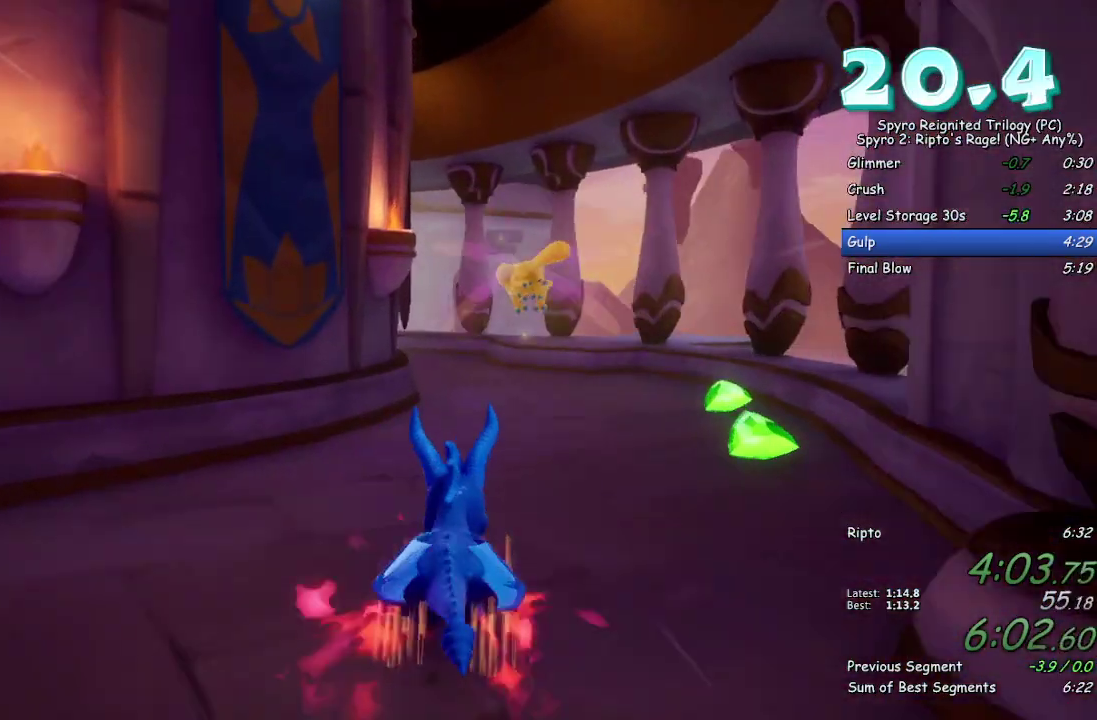
{"buttons": ["SQUARE"], "left_stick": "left", "right_stick": "center", "events": [[150, "left_stick", "up"], [250, "left_stick", "up-left"], [300, "left_stick", "left"]]}
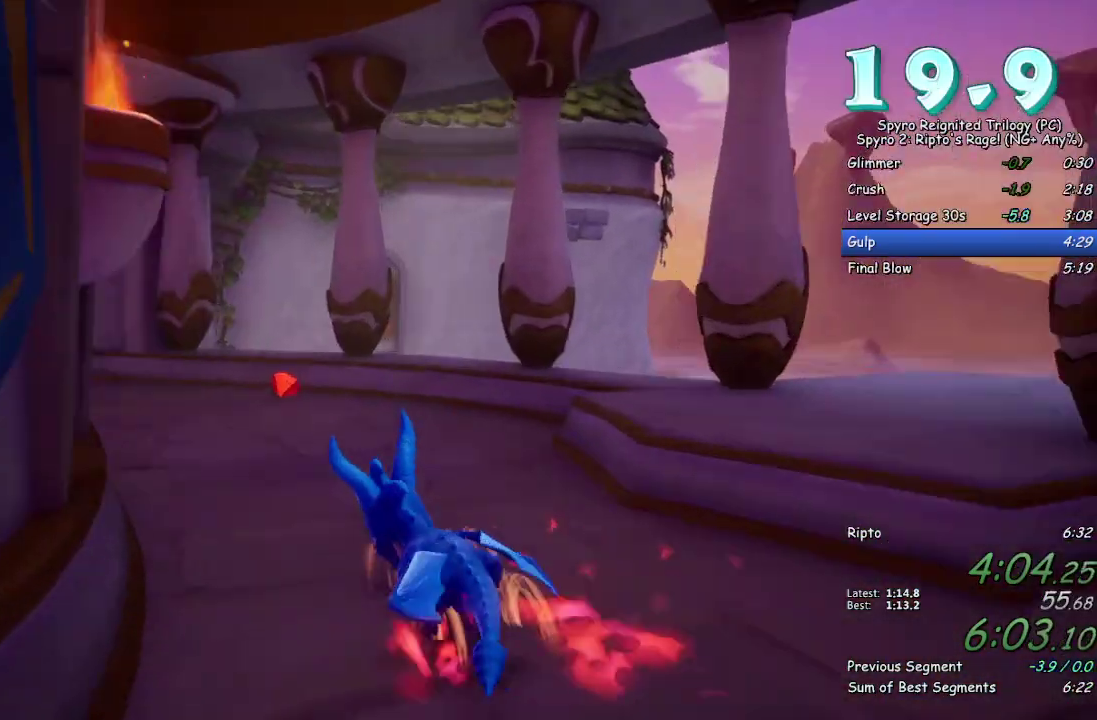
{"buttons": ["SQUARE"], "left_stick": "up", "right_stick": "center", "events": [[17, "CROSS", "down"], [50, "left_stick", "up-left"], [100, "CROSS", "up"], [117, "left_stick", "up"], [167, "left_stick", "up-left"], [500, "left_stick", "up"]]}
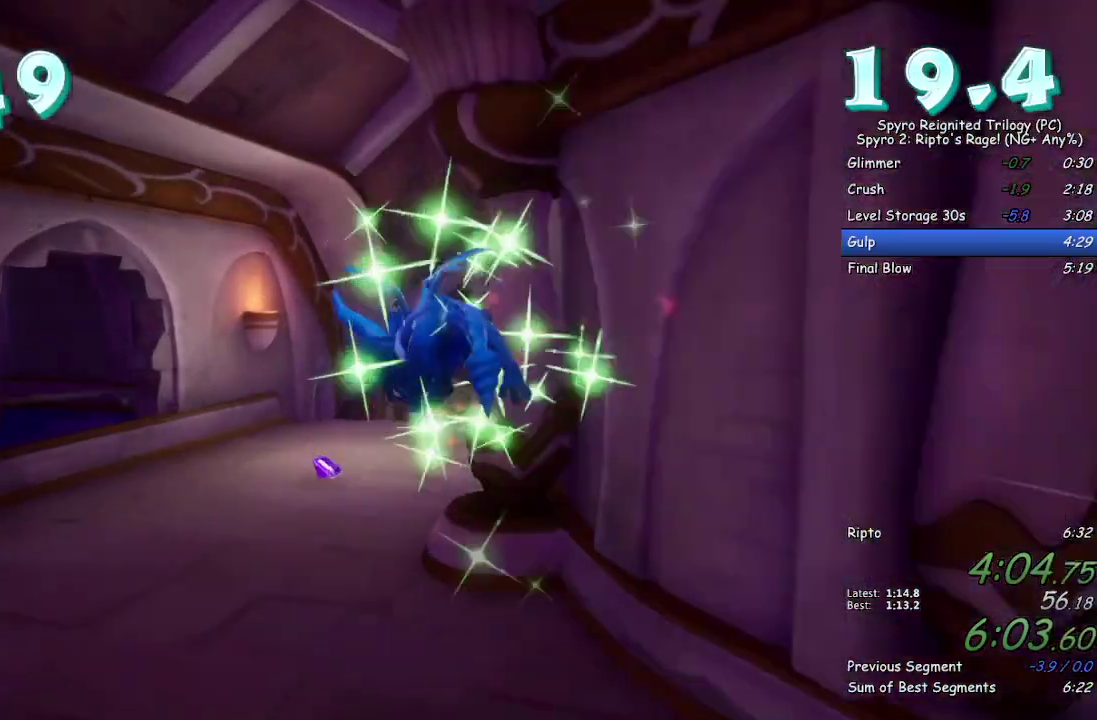
{"buttons": ["SQUARE"], "left_stick": "up", "right_stick": "center", "events": [[50, "left_stick", "up-right"], [267, "left_stick", "up"], [317, "left_stick", "up-right"], [467, "left_stick", "up"]]}
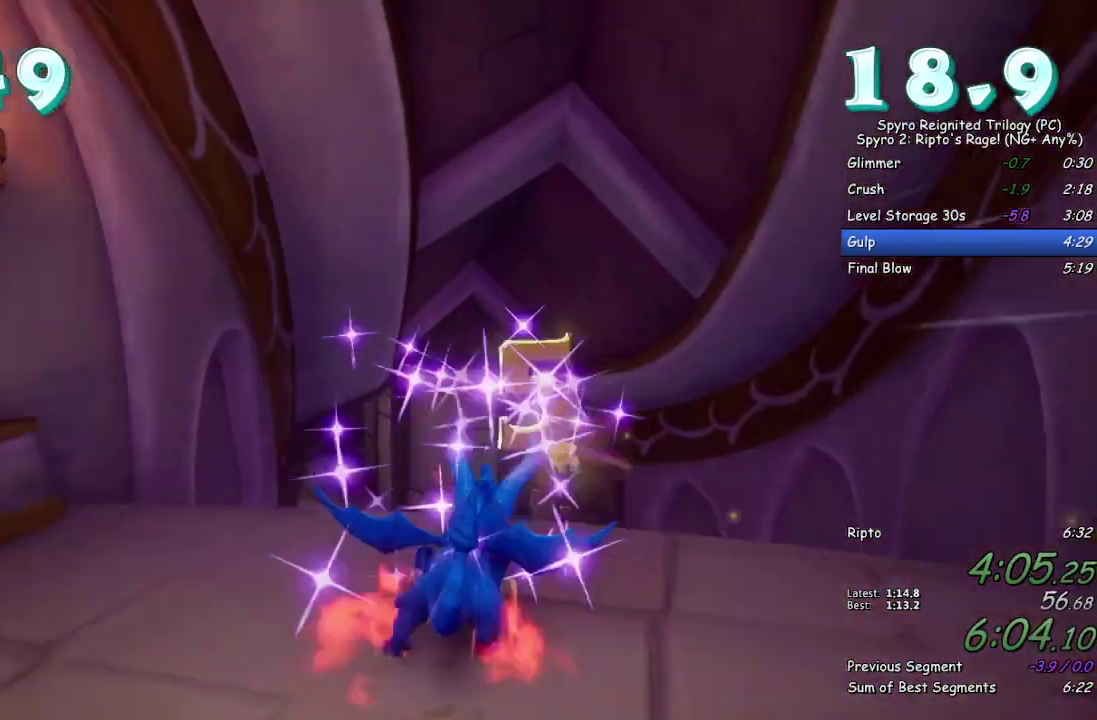
{"buttons": [], "left_stick": "up-left", "right_stick": "left", "events": [[117, "SQUARE", "up"], [133, "left_stick", "up-left"], [167, "CROSS", "down"], [267, "CROSS", "up"], [367, "left_stick", "up"], [450, "left_stick", "up-left"], [500, "right_stick", "left"]]}
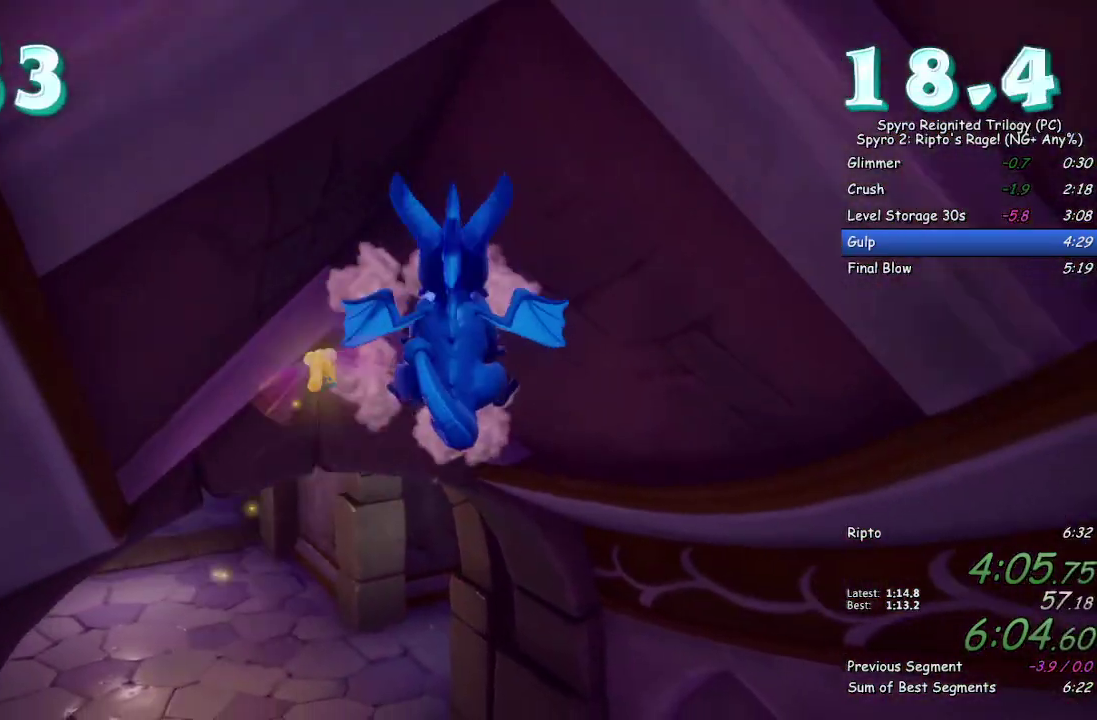
{"buttons": ["SQUARE"], "left_stick": "up-left", "right_stick": "center", "events": [[100, "left_stick", "up"], [133, "right_stick", "center"], [350, "SQUARE", "down"], [500, "left_stick", "up-left"]]}
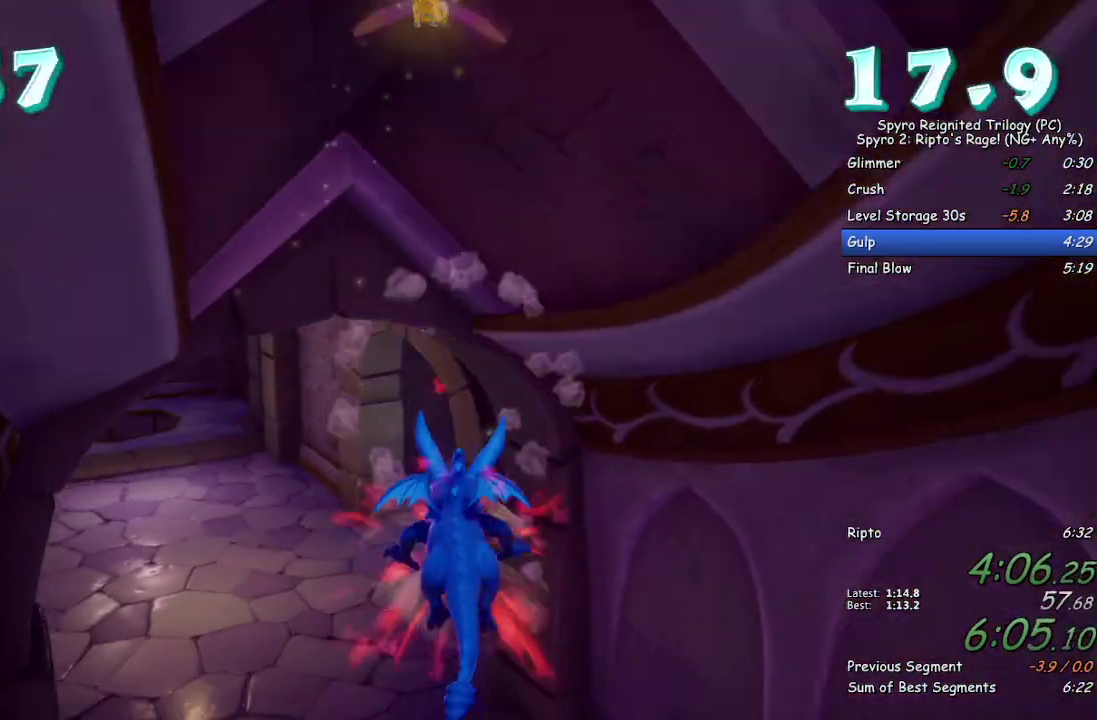
{"buttons": ["SQUARE"], "left_stick": "up-left", "right_stick": "center", "events": [[50, "left_stick", "left"], [133, "left_stick", "up-left"], [200, "left_stick", "up"], [433, "left_stick", "up-left"]]}
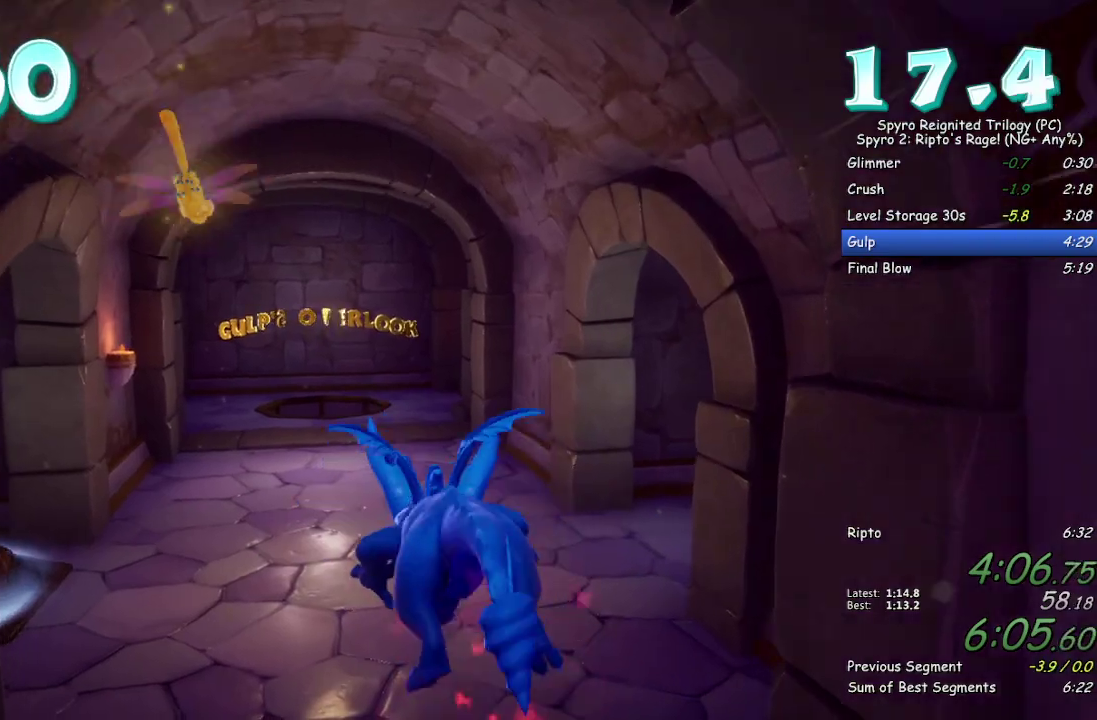
{"buttons": ["SQUARE"], "left_stick": "up", "right_stick": "center", "events": [[67, "left_stick", "up"]]}
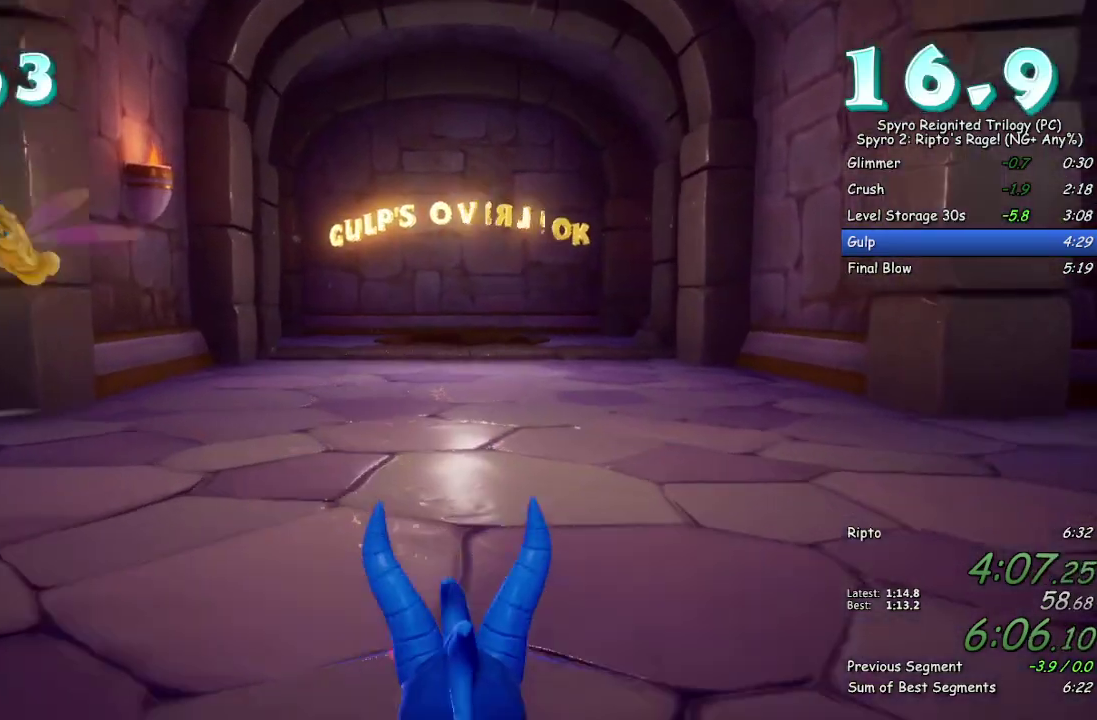
{"buttons": [], "left_stick": "up", "right_stick": "center", "events": [[117, "left_stick", "up-right"], [233, "left_stick", "up"], [467, "SQUARE", "up"]]}
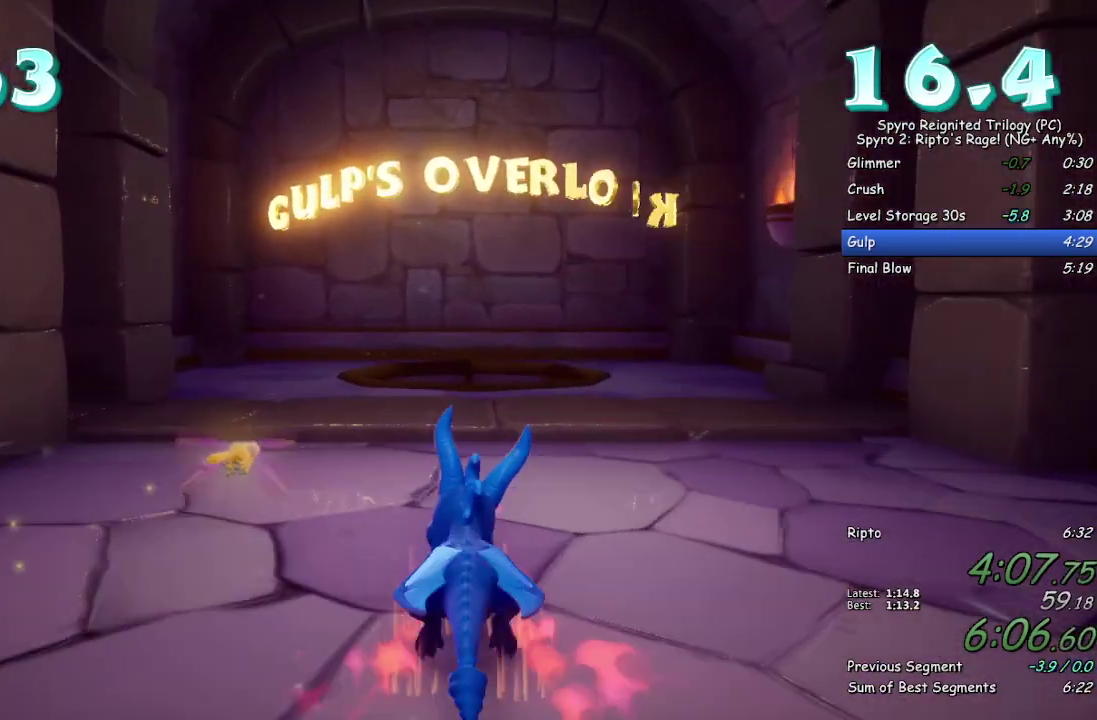
{"buttons": [], "left_stick": "up", "right_stick": "down-left", "events": [[433, "right_stick", "down-left"]]}
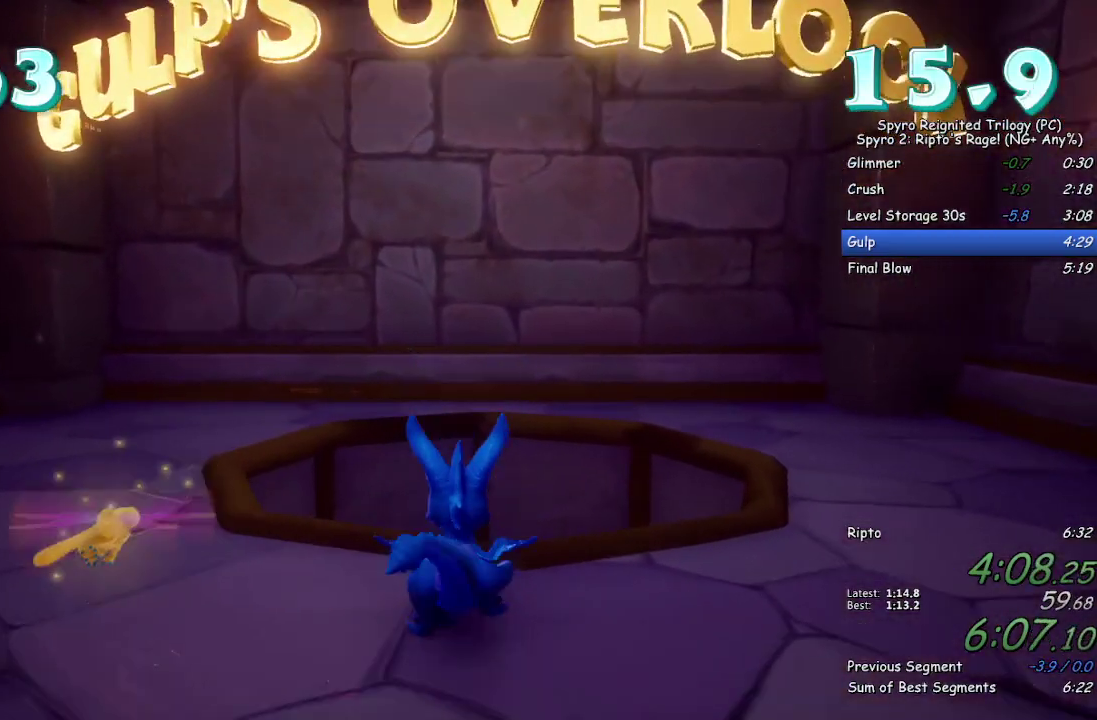
{"buttons": [], "left_stick": "center", "right_stick": "center", "events": [[50, "right_stick", "center"], [483, "left_stick", "center"]]}
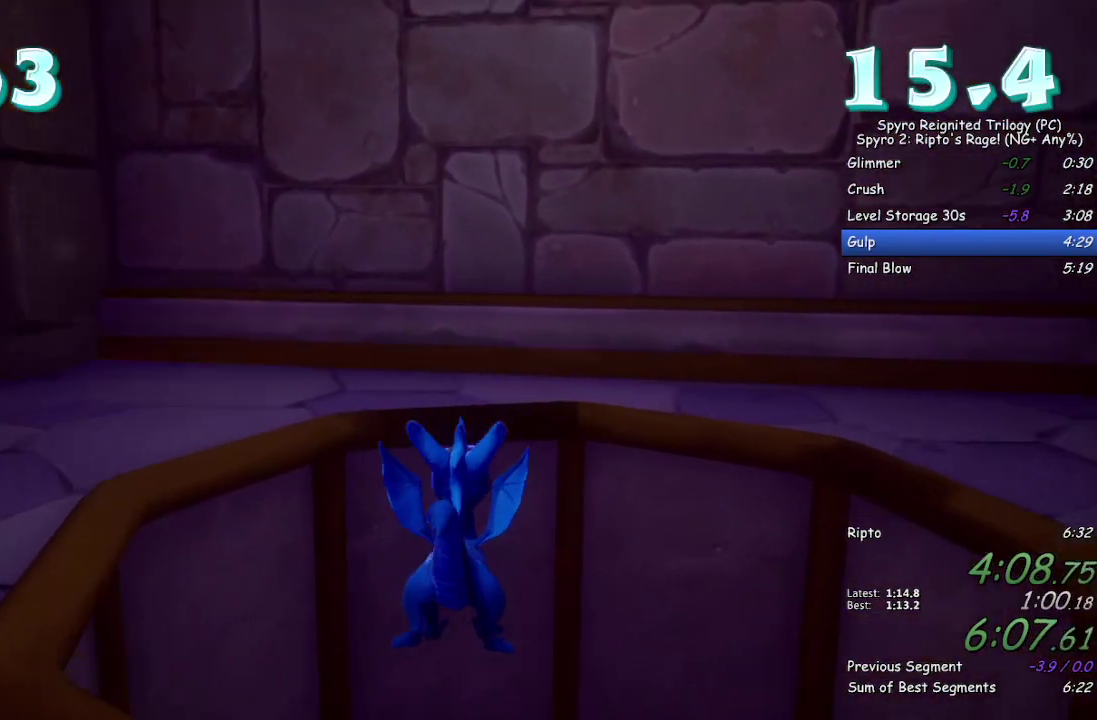
{"buttons": [], "left_stick": "center", "right_stick": "center", "events": []}
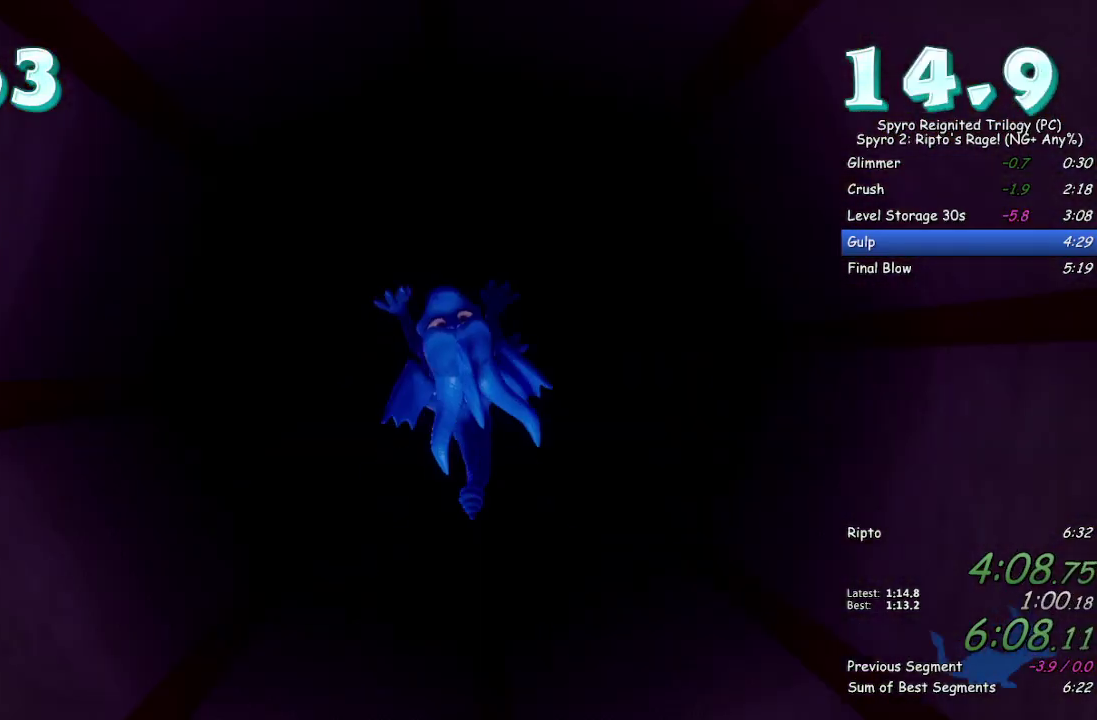
{"buttons": [], "left_stick": "center", "right_stick": "center", "events": []}
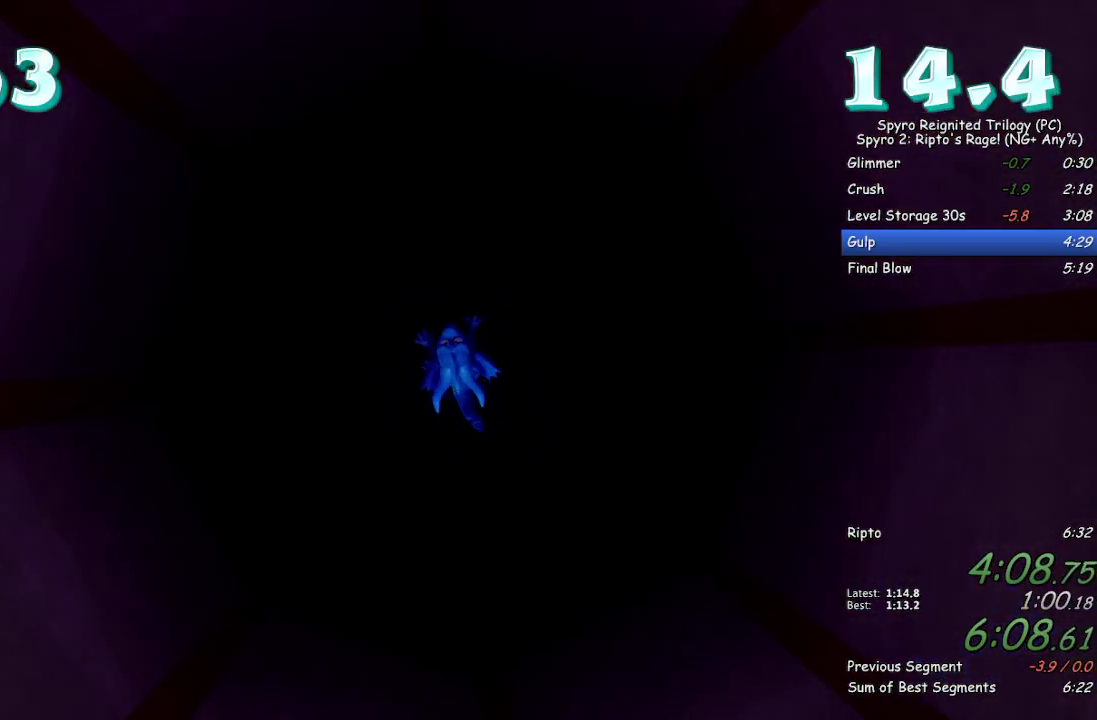
{"buttons": [], "left_stick": "center", "right_stick": "center", "events": []}
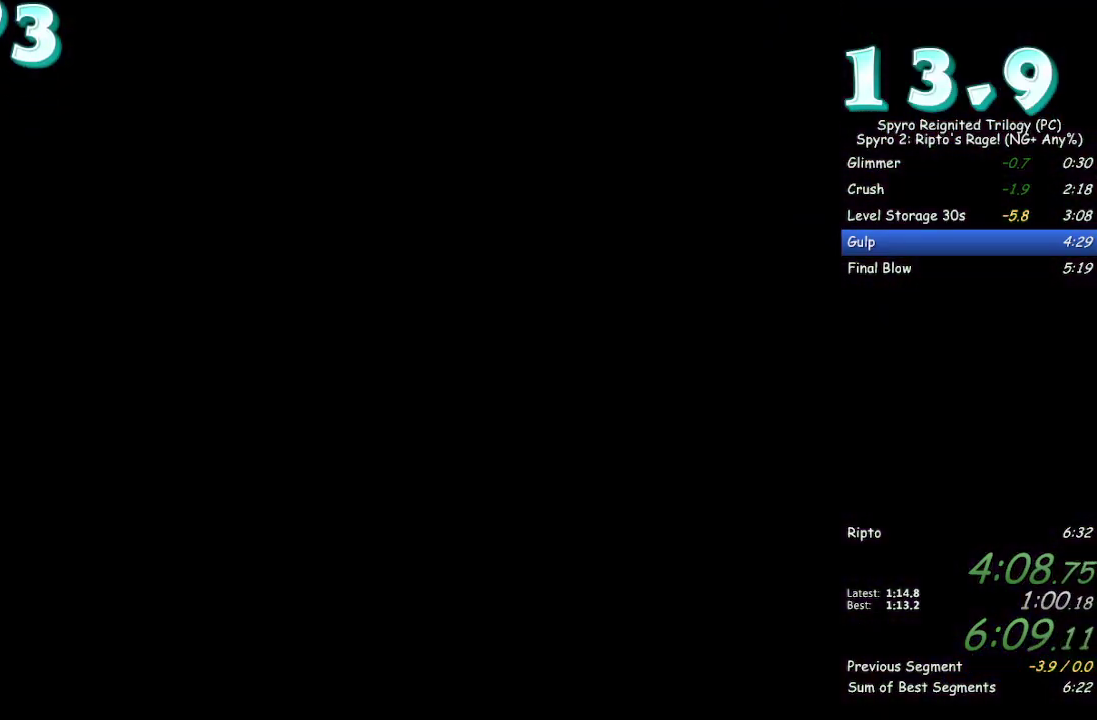
{"buttons": [], "left_stick": "center", "right_stick": "center", "events": []}
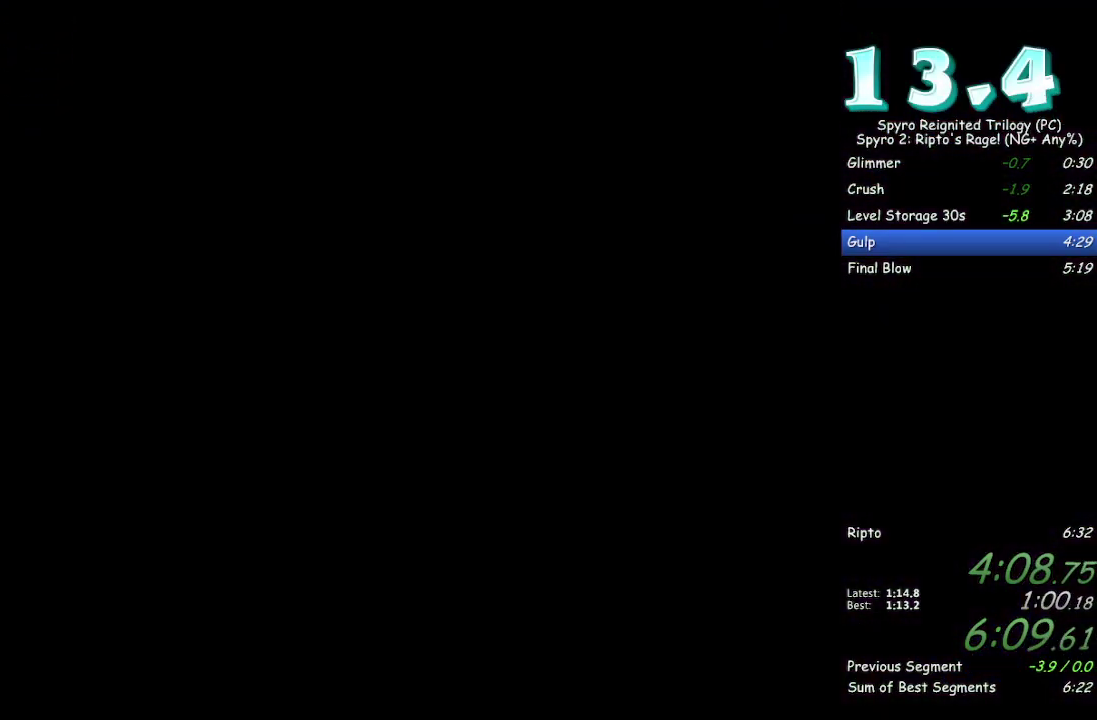
{"buttons": [], "left_stick": "center", "right_stick": "center", "events": []}
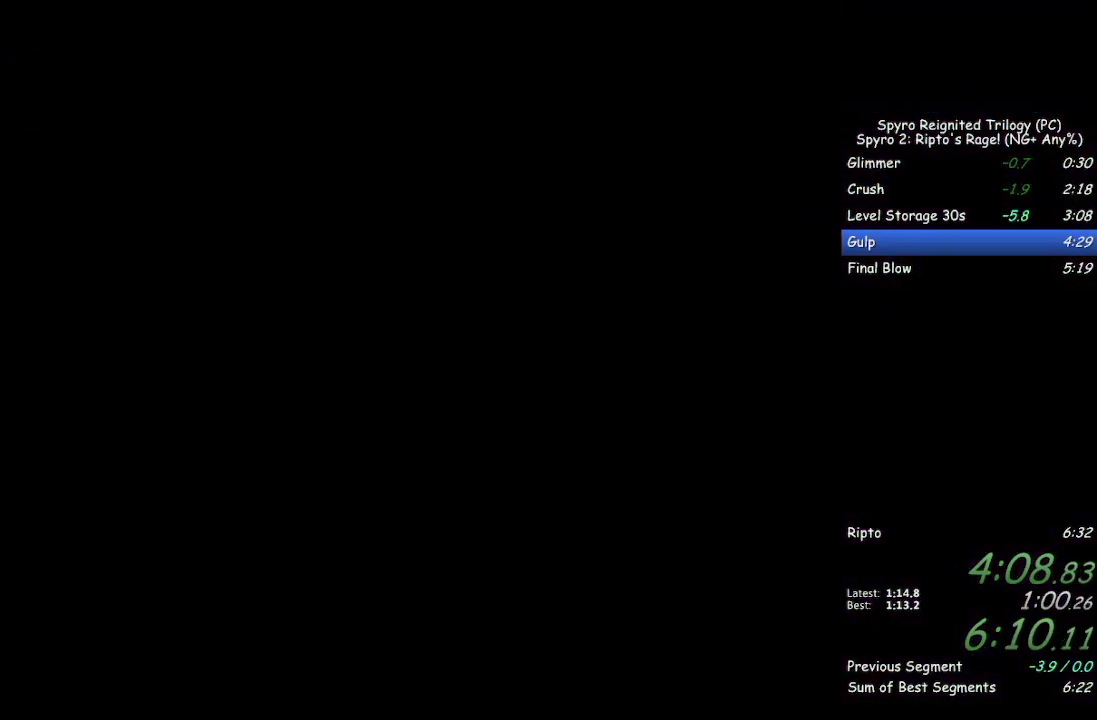
{"buttons": ["TRIANGLE"], "left_stick": "center", "right_stick": "center", "events": [[267, "TRIANGLE", "down"], [317, "TRIANGLE", "up"], [383, "TRIANGLE", "down"], [433, "TRIANGLE", "up"], [500, "TRIANGLE", "down"]]}
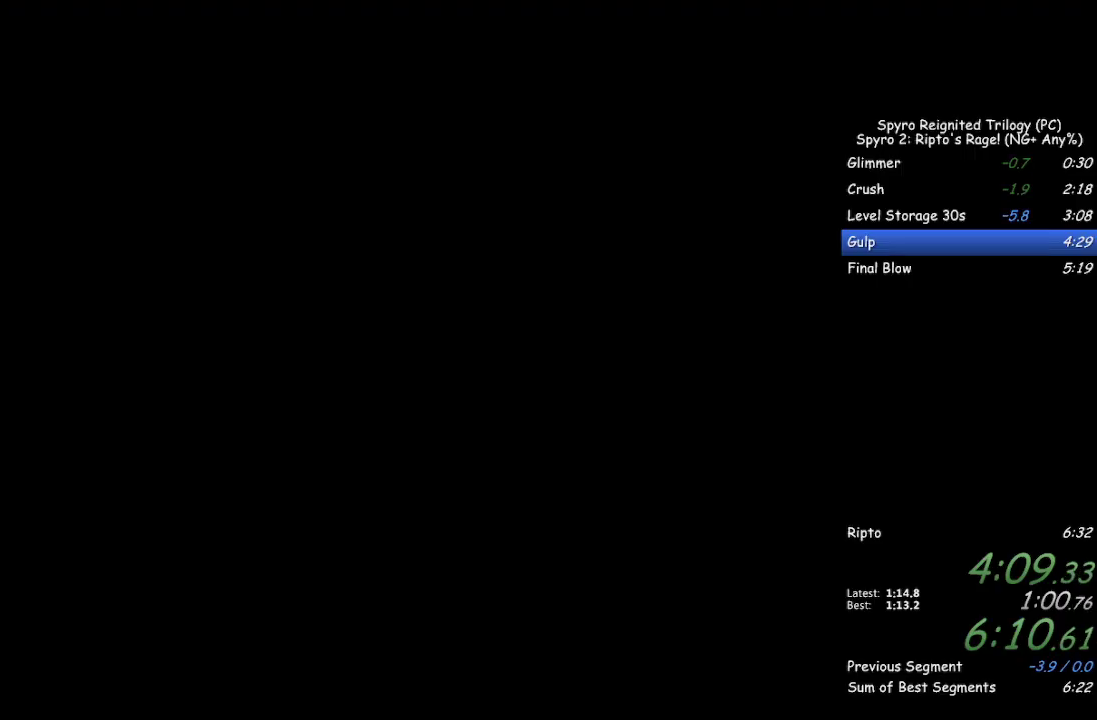
{"buttons": [], "left_stick": "center", "right_stick": "center", "events": [[50, "TRIANGLE", "up"], [117, "TRIANGLE", "down"], [167, "TRIANGLE", "up"], [217, "TRIANGLE", "down"], [283, "TRIANGLE", "up"], [333, "TRIANGLE", "down"], [383, "TRIANGLE", "up"], [450, "TRIANGLE", "down"], [500, "TRIANGLE", "up"]]}